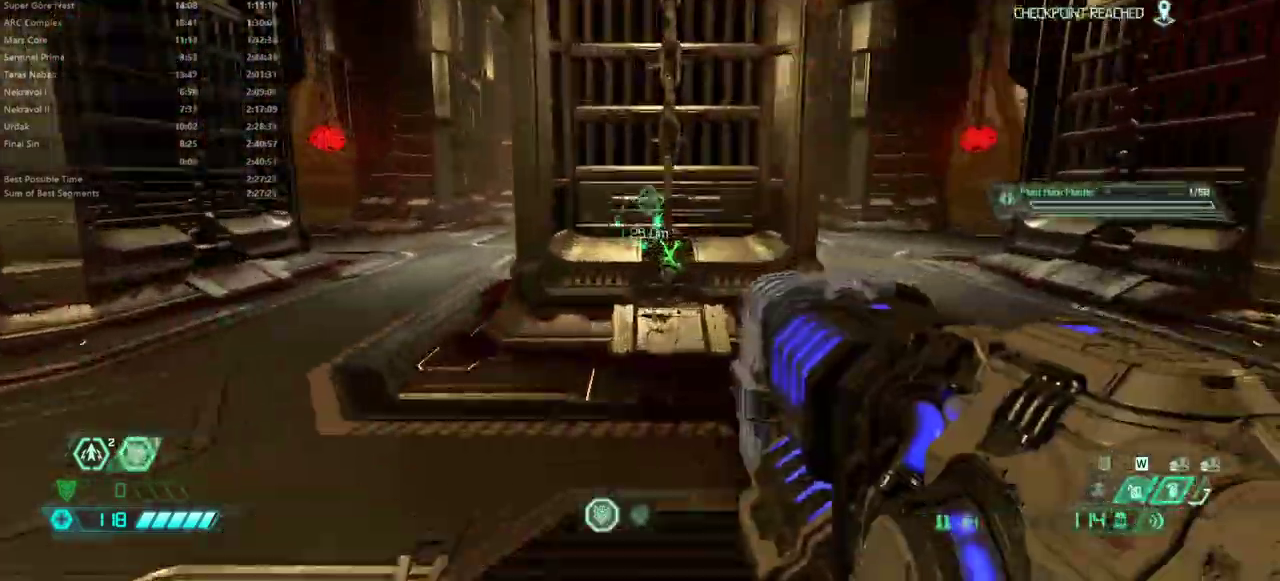
Gameplay with keyboard and mouse; each line is a JSON object with the keys and mouse buttons held at the frame after it. "events" lists presses ("down") and releases ("up") of "bfg", "bl", "bw", "cg", "crc", "cs", "dash", "dsg", "fw", "hc", "jump", "l", "mel", "pr", "r", "rl", "ssg", "mouse_left", "mouse_right" and "mouse_wheel_up" between this image and that frame as [ms after this image, input, new state], when the widget could be followed in between. "mouse_left", "mouse_right", "mouse_wheel_up" = the "left", "right", "wheel_up" buttons of the "mouse" list. No other keys are recorded. Key names are as the overlay labels them; some are game actions (e.g. jump) rather than physical keys. Not read: fb mod mouse_move.
{"keys": ["bw"], "mouse": [], "events": [[200, "mel", "down"], [233, "fw", "up"], [300, "mel", "up"], [367, "bw", "down"]]}
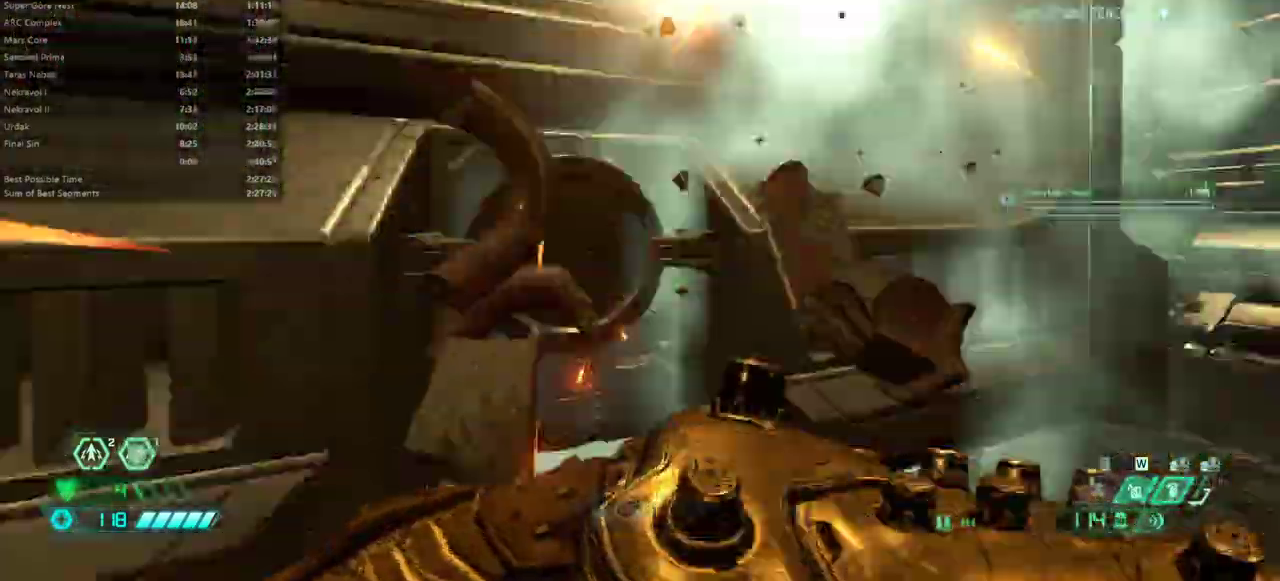
{"keys": ["bw"], "mouse": [], "events": [[167, "l", "down"], [367, "l", "up"]]}
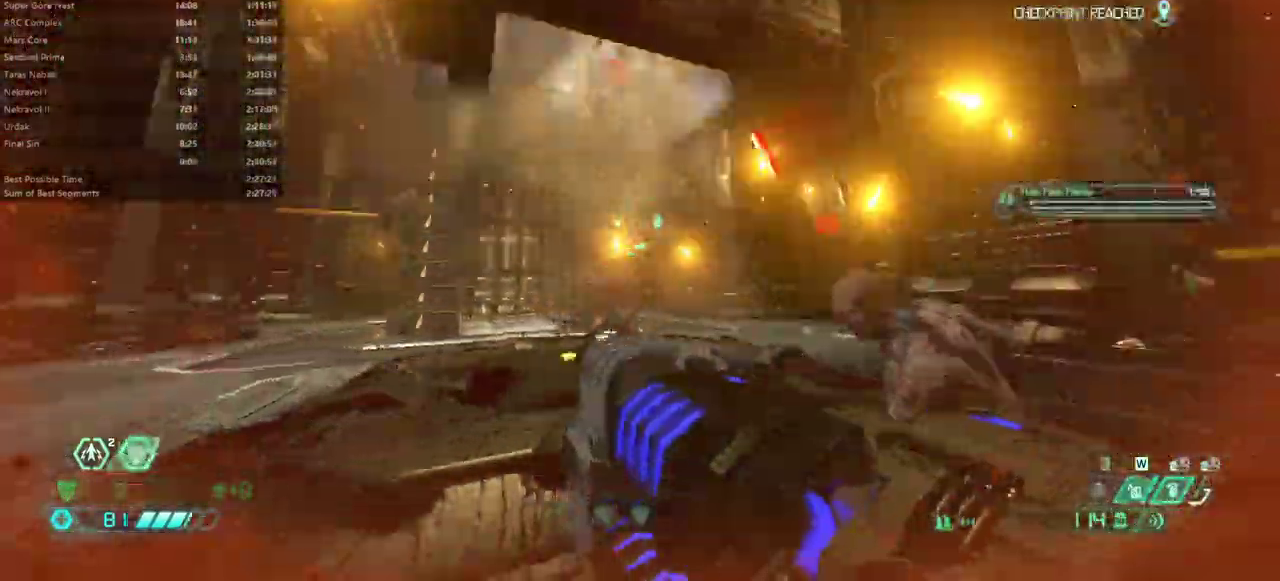
{"keys": ["fw"], "mouse": [], "events": [[33, "mouse_right", "down"], [133, "mouse_right", "up"], [133, "r", "down"], [233, "bw", "up"], [367, "fw", "down"], [500, "r", "up"]]}
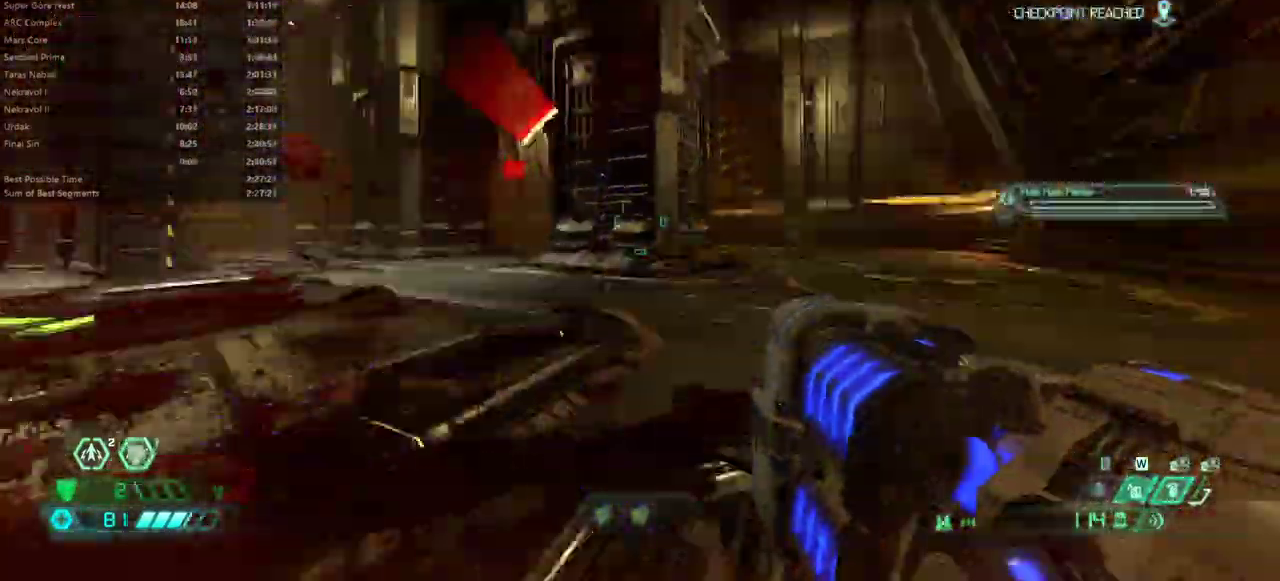
{"keys": ["fw"], "mouse": [], "events": [[200, "dash", "down"], [333, "dash", "up"]]}
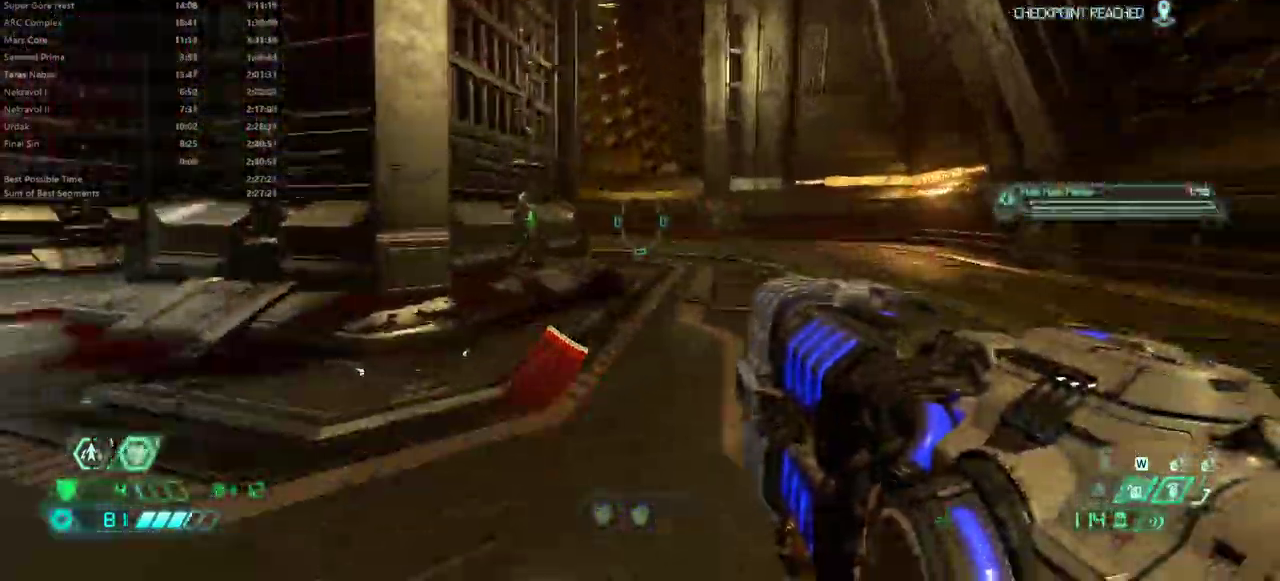
{"keys": ["l"], "mouse": [], "events": [[33, "ssg", "down"], [133, "ssg", "up"], [167, "dash", "down"], [267, "dash", "up"], [300, "fw", "up"], [400, "mel", "down"], [433, "mel", "up"], [500, "l", "down"]]}
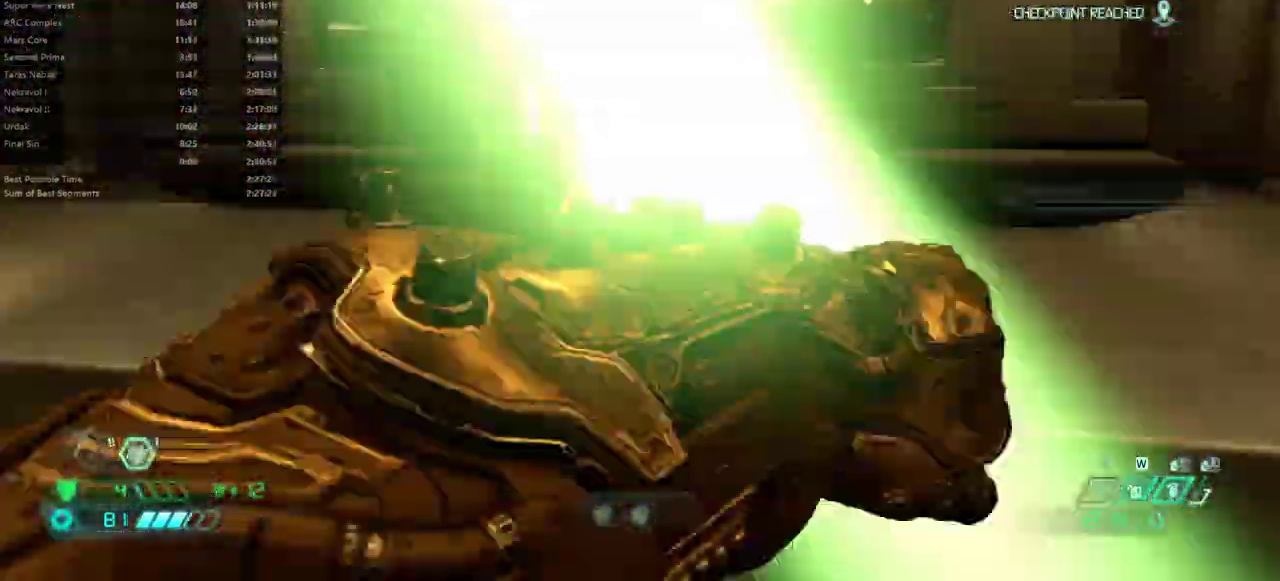
{"keys": [], "mouse": [], "events": [[133, "l", "up"], [233, "bw", "down"], [333, "r", "down"], [367, "r", "up"], [400, "r", "down"], [500, "bw", "up"], [500, "r", "up"]]}
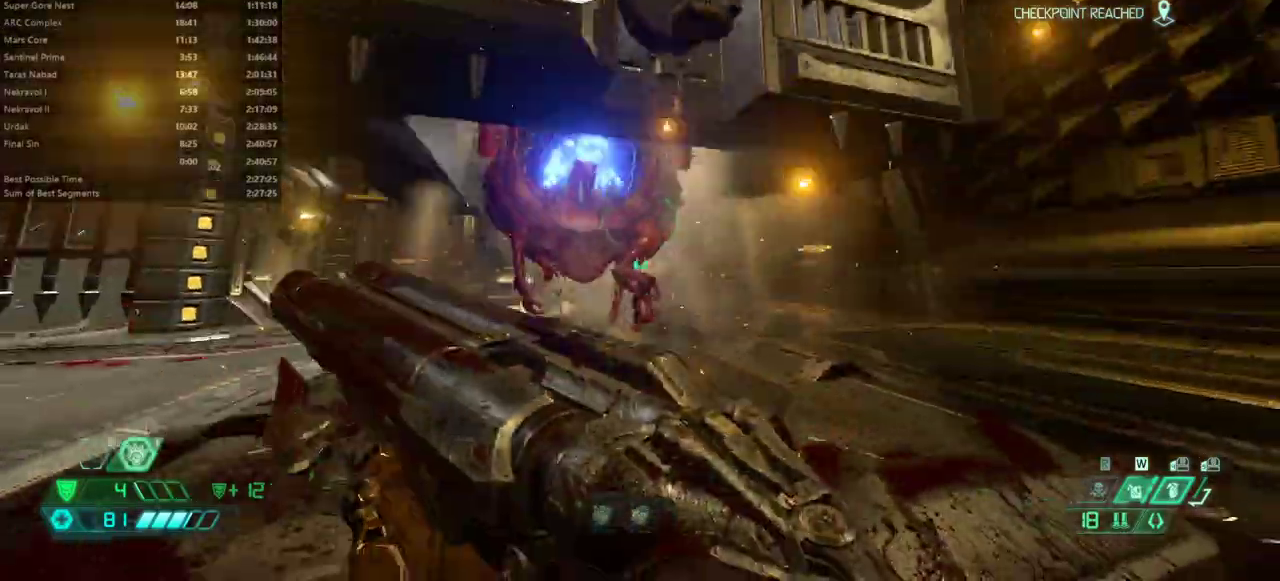
{"keys": ["r"], "mouse": [], "events": [[200, "mouse_left", "down"], [200, "r", "down"], [300, "mouse_left", "up"], [333, "hc", "down"], [433, "hc", "up"]]}
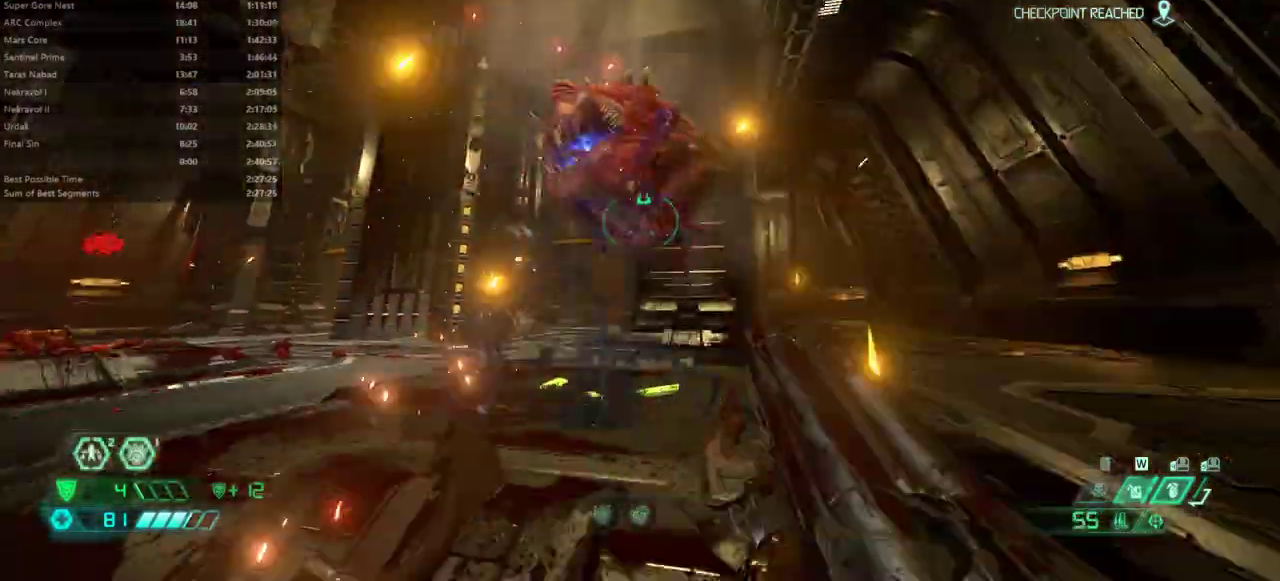
{"keys": ["l", "ssg"], "mouse": [], "events": [[33, "fw", "down"], [33, "r", "up"], [133, "fw", "up"], [267, "l", "down"], [300, "mouse_right", "down"], [367, "mouse_left", "down"], [400, "mouse_right", "up"], [433, "mouse_left", "up"], [433, "ssg", "down"]]}
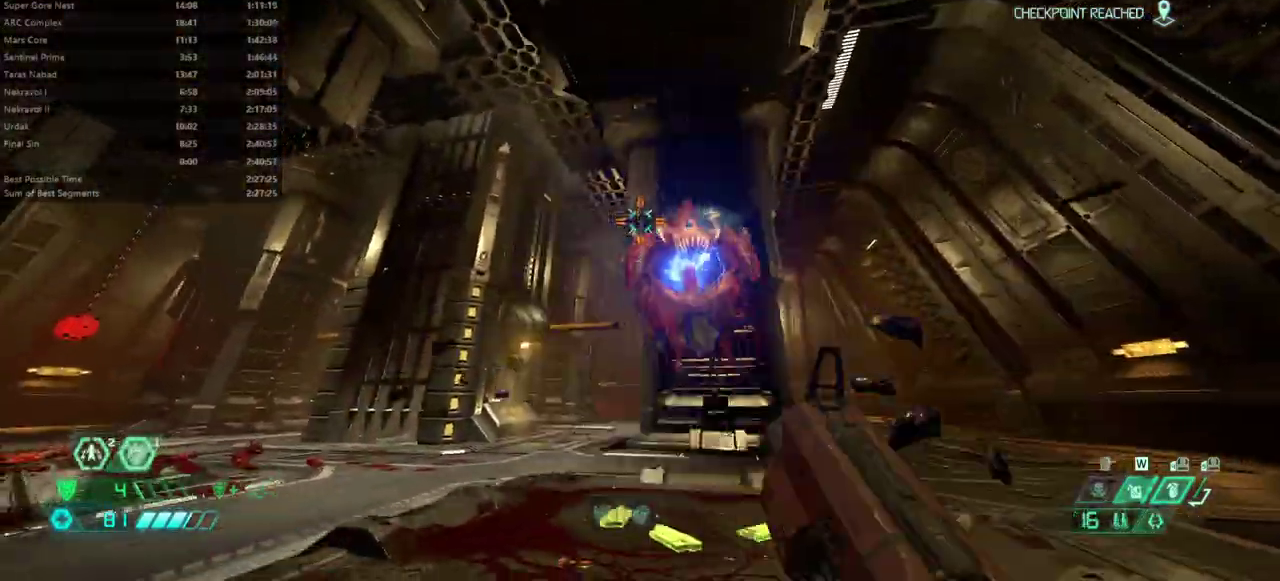
{"keys": ["dash", "fw", "r"], "mouse": [], "events": [[33, "l", "up"], [33, "ssg", "up"], [100, "fw", "down"], [133, "r", "down"], [367, "dash", "down"], [367, "mouse_left", "down"], [500, "mouse_left", "up"]]}
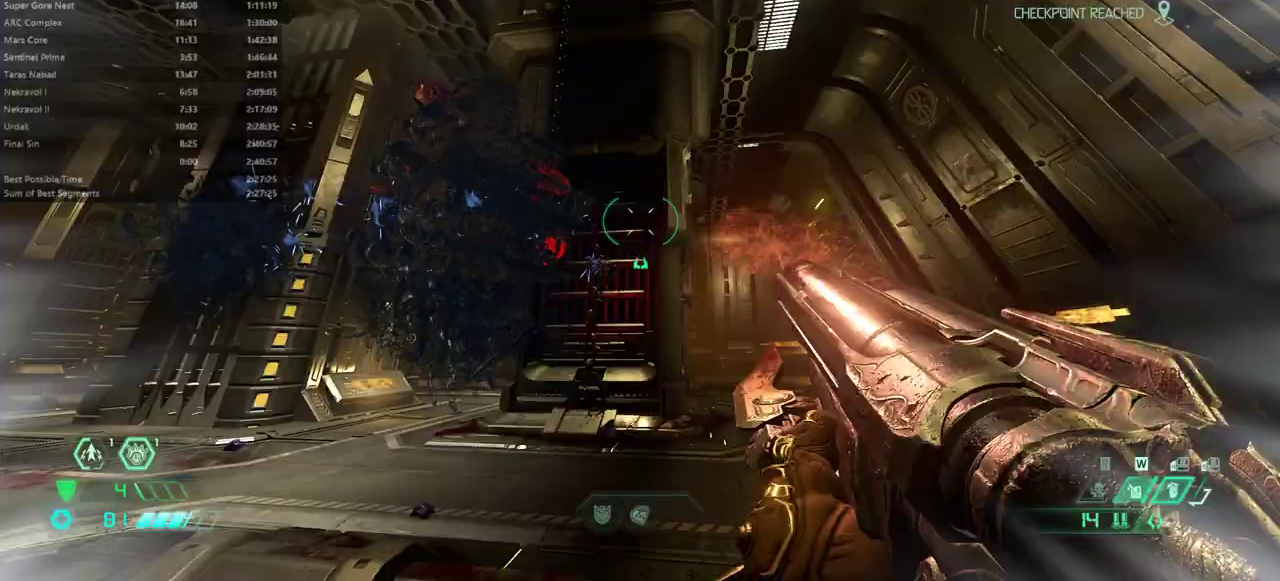
{"keys": ["fw"], "mouse": [], "events": [[67, "dash", "up"], [133, "r", "up"], [200, "hc", "down"], [233, "hc", "up"]]}
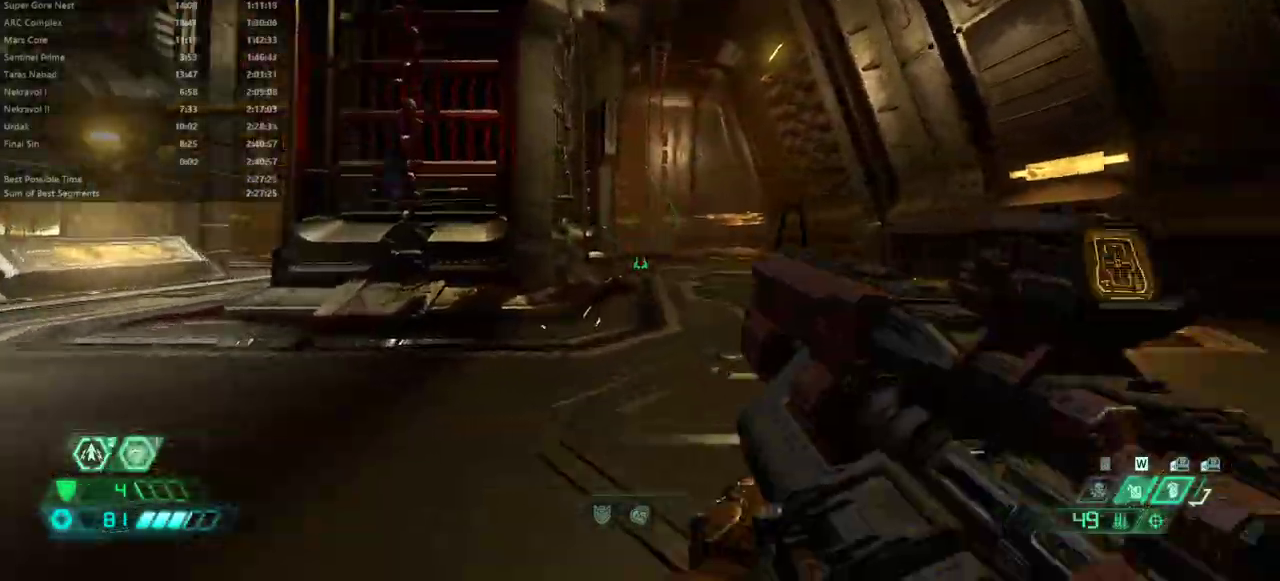
{"keys": ["mel"], "mouse": [], "events": [[33, "dash", "down"], [133, "dash", "up"], [400, "fw", "up"], [500, "mel", "down"]]}
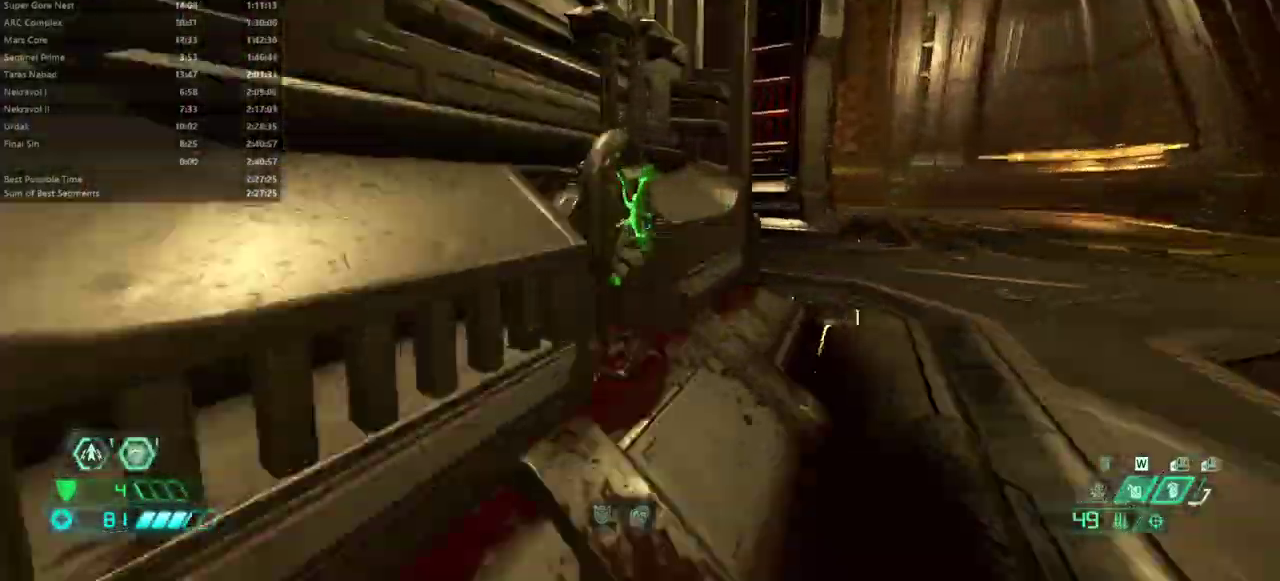
{"keys": [], "mouse": [], "events": [[33, "mel", "up"], [167, "r", "down"], [233, "bw", "down"], [400, "r", "up"], [500, "bw", "up"]]}
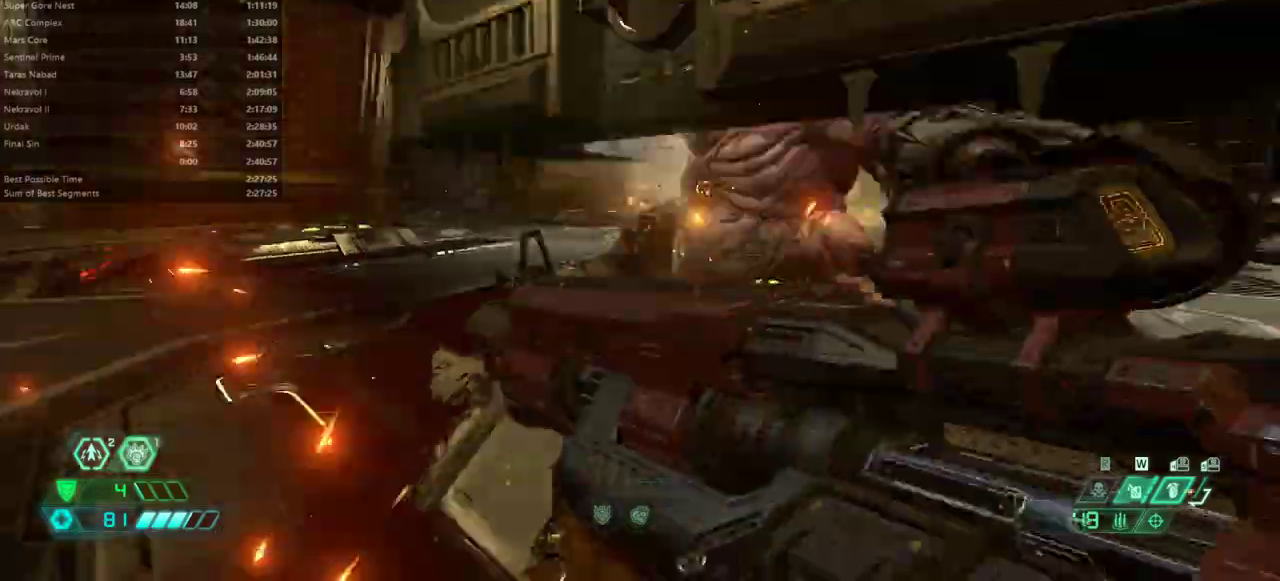
{"keys": ["l"], "mouse": ["left"], "events": [[300, "mouse_right", "down"], [400, "l", "down"], [400, "mouse_left", "down"], [467, "mouse_right", "up"]]}
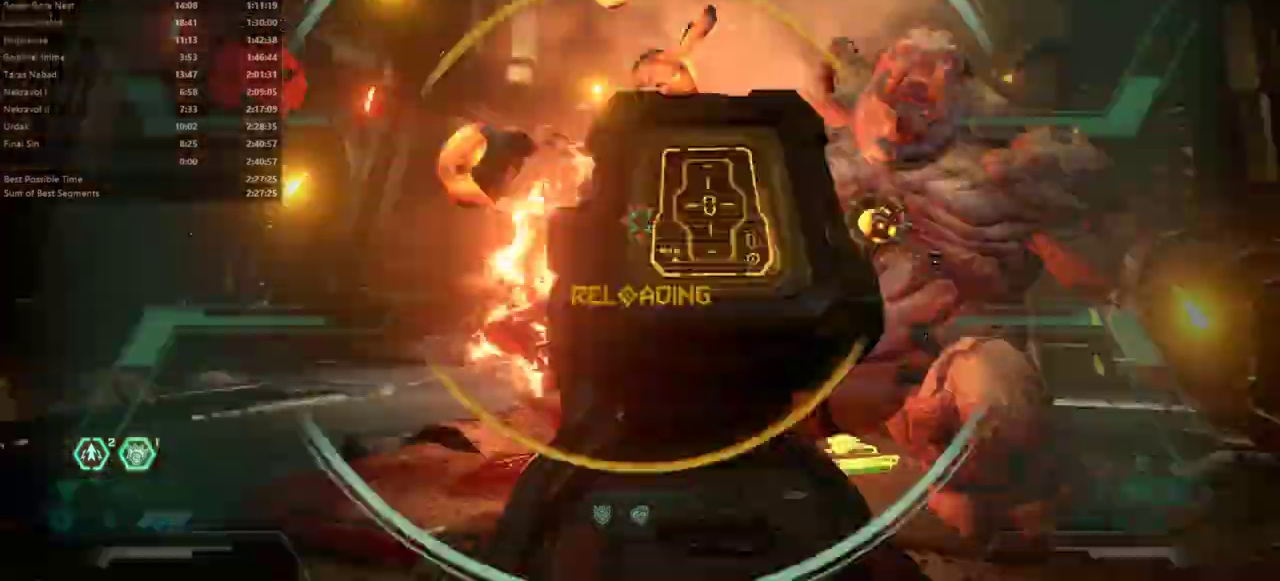
{"keys": ["hc", "r"], "mouse": [], "events": [[33, "mouse_left", "up"], [33, "ssg", "down"], [133, "ssg", "up"], [200, "l", "up"], [200, "r", "down"], [333, "mouse_left", "down"], [433, "hc", "down"], [433, "mouse_left", "up"]]}
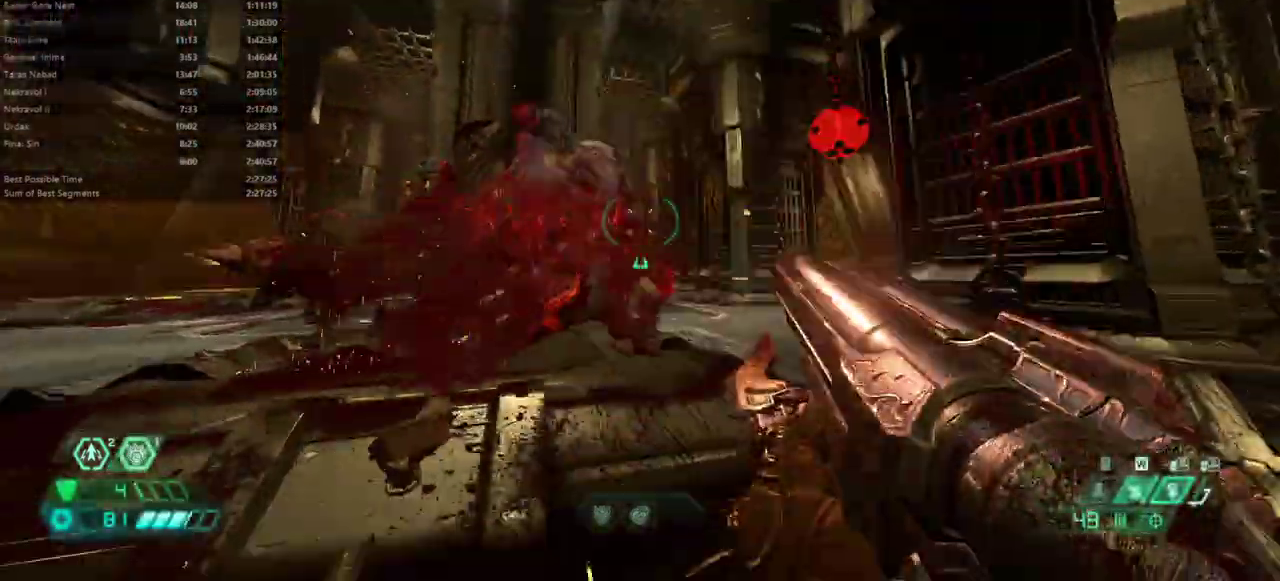
{"keys": ["l"], "mouse": ["left", "right"], "events": [[33, "hc", "up"], [167, "bw", "down"], [167, "r", "up"], [333, "bw", "up"], [400, "l", "down"], [400, "mouse_right", "down"], [467, "mouse_left", "down"]]}
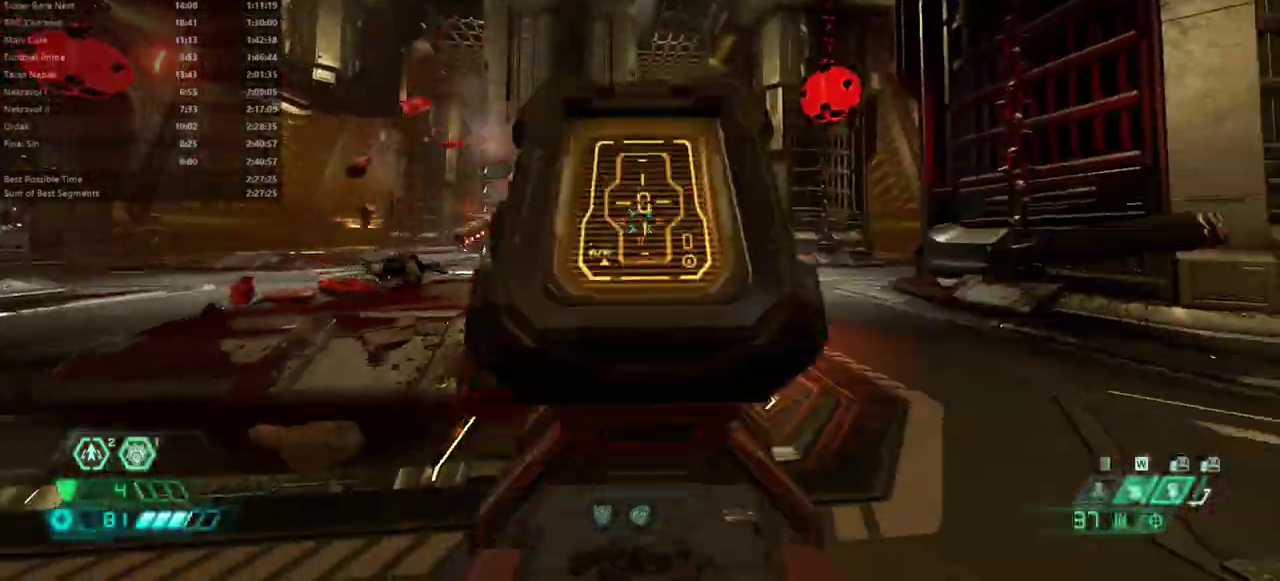
{"keys": ["r"], "mouse": ["left"], "events": [[67, "mouse_right", "up"], [100, "mouse_left", "up"], [100, "ssg", "down"], [200, "ssg", "up"], [333, "l", "up"], [333, "r", "down"], [400, "mouse_left", "down"]]}
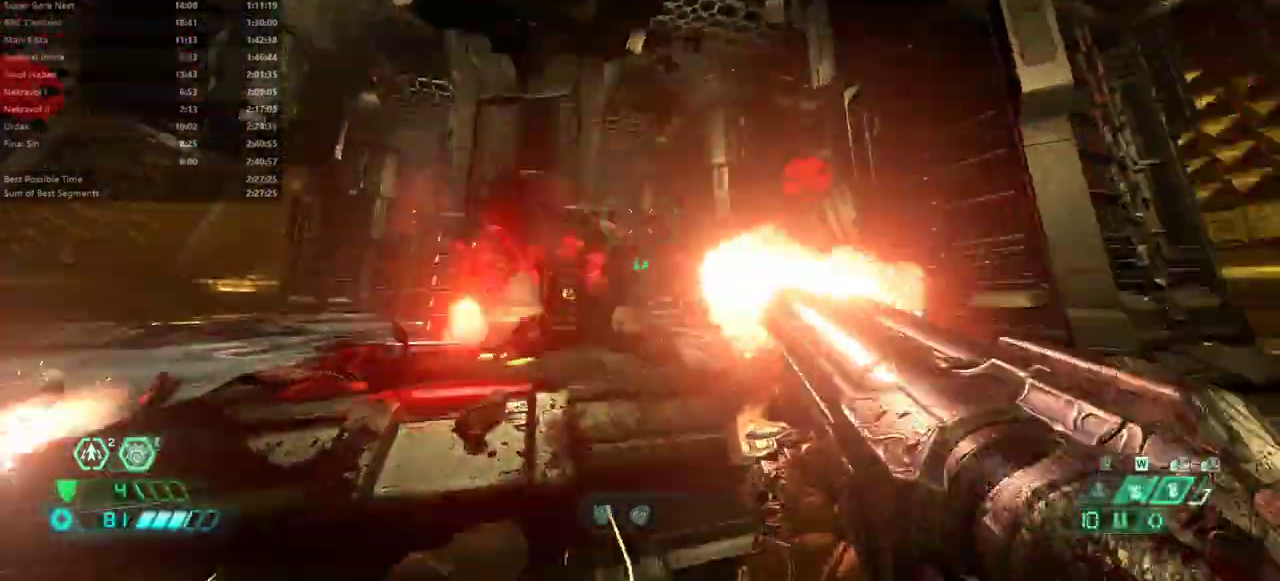
{"keys": ["dash", "fw"], "mouse": [], "events": [[33, "mouse_left", "up"], [67, "fw", "down"], [367, "r", "up"], [433, "dash", "down"]]}
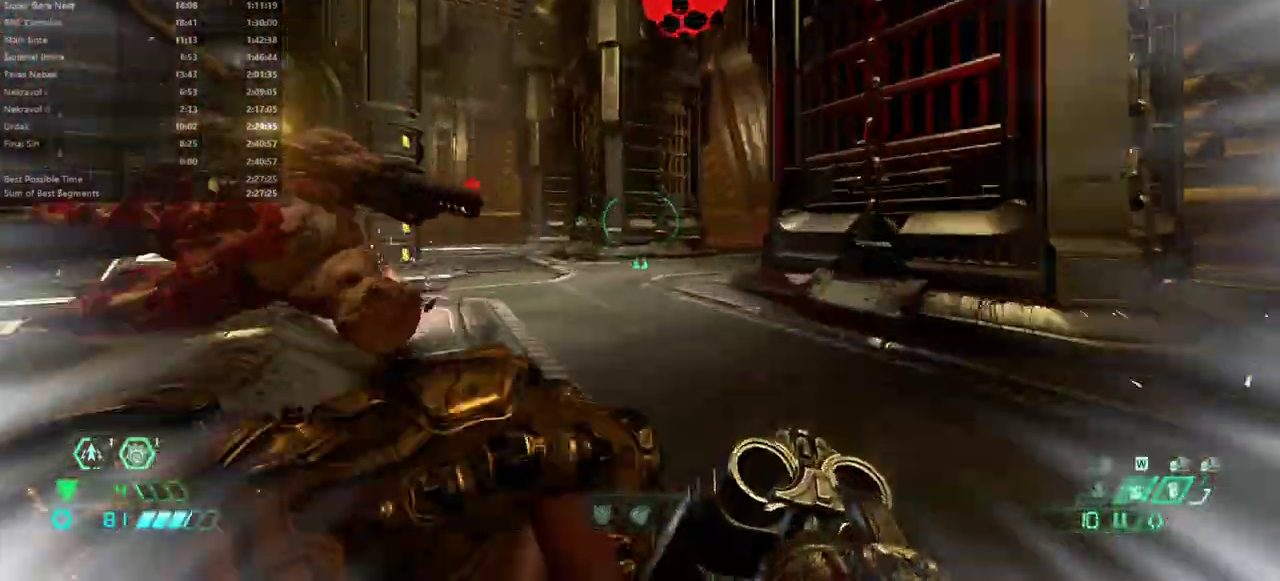
{"keys": ["fw"], "mouse": [], "events": [[33, "dash", "up"], [33, "dsg", "down"], [167, "dsg", "up"]]}
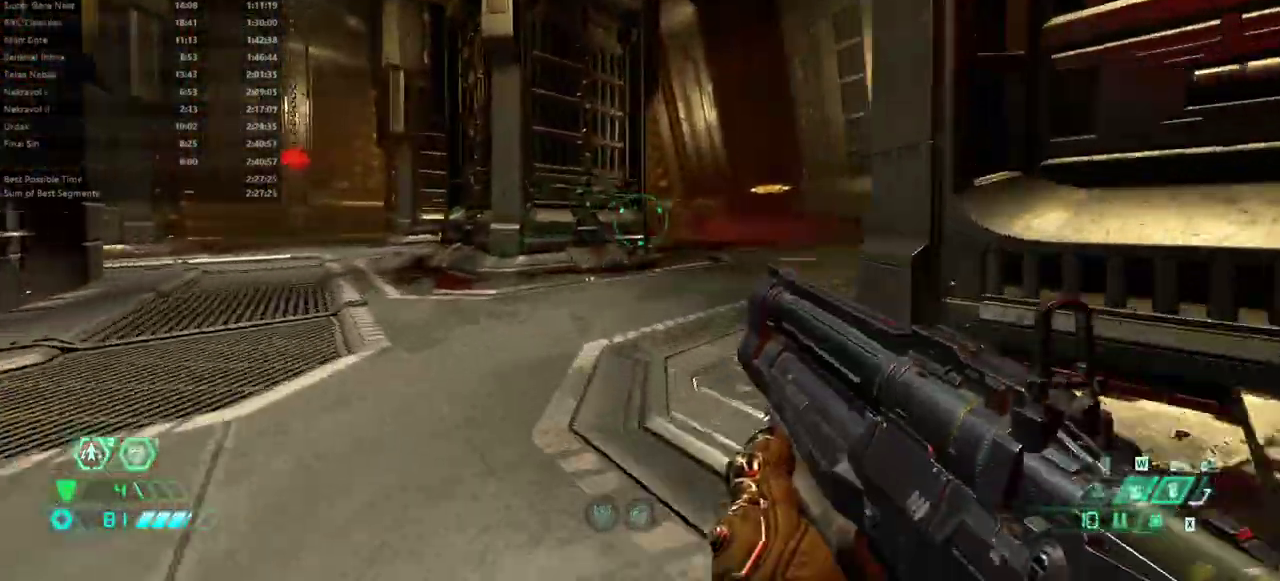
{"keys": ["fw"], "mouse": [], "events": [[133, "dash", "down"], [233, "dash", "up"]]}
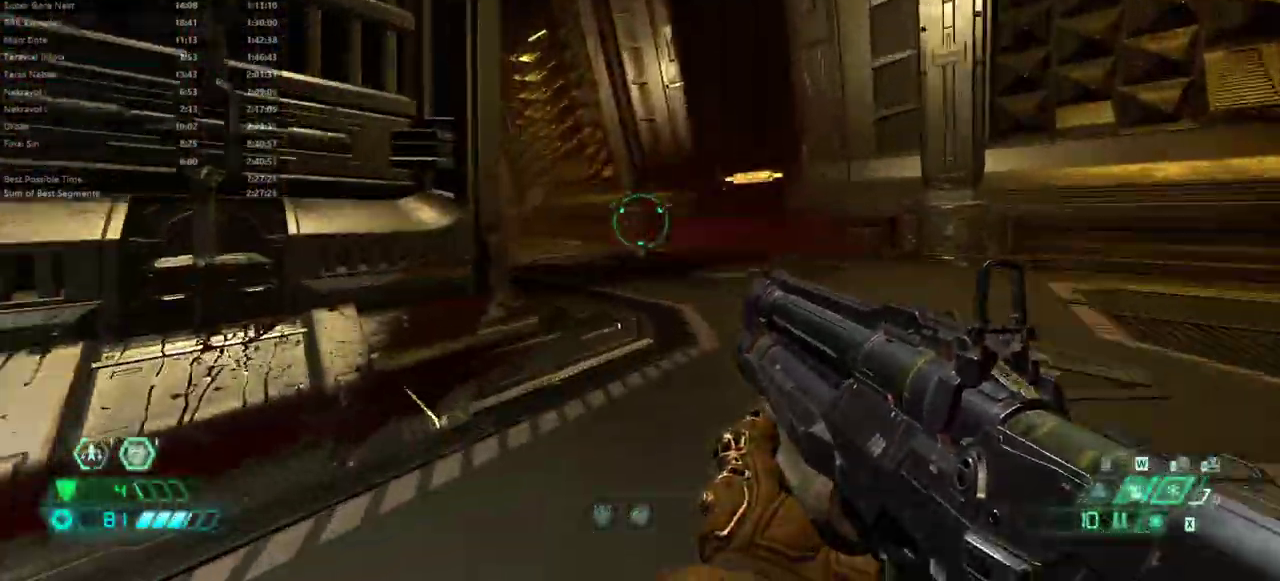
{"keys": ["fw"], "mouse": [], "events": [[33, "dash", "down"], [133, "dash", "up"]]}
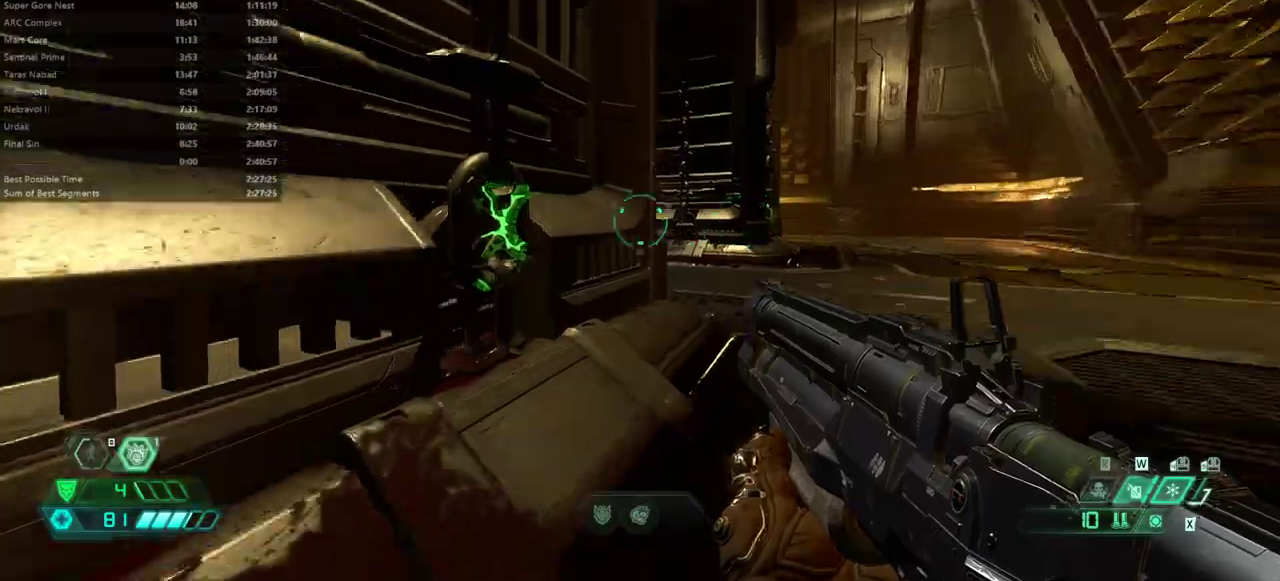
{"keys": [], "mouse": [], "events": [[100, "fw", "up"], [133, "mel", "down"], [233, "mel", "up"], [267, "bw", "down"], [500, "bw", "up"]]}
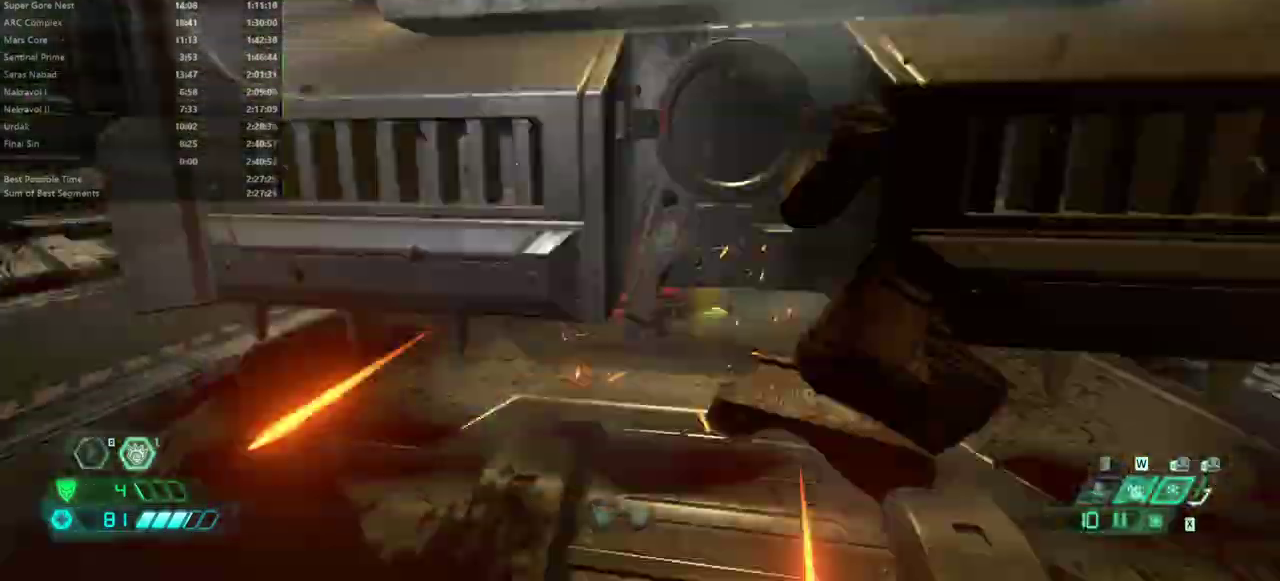
{"keys": ["bw", "l"], "mouse": [], "events": [[333, "bw", "down"], [433, "l", "down"]]}
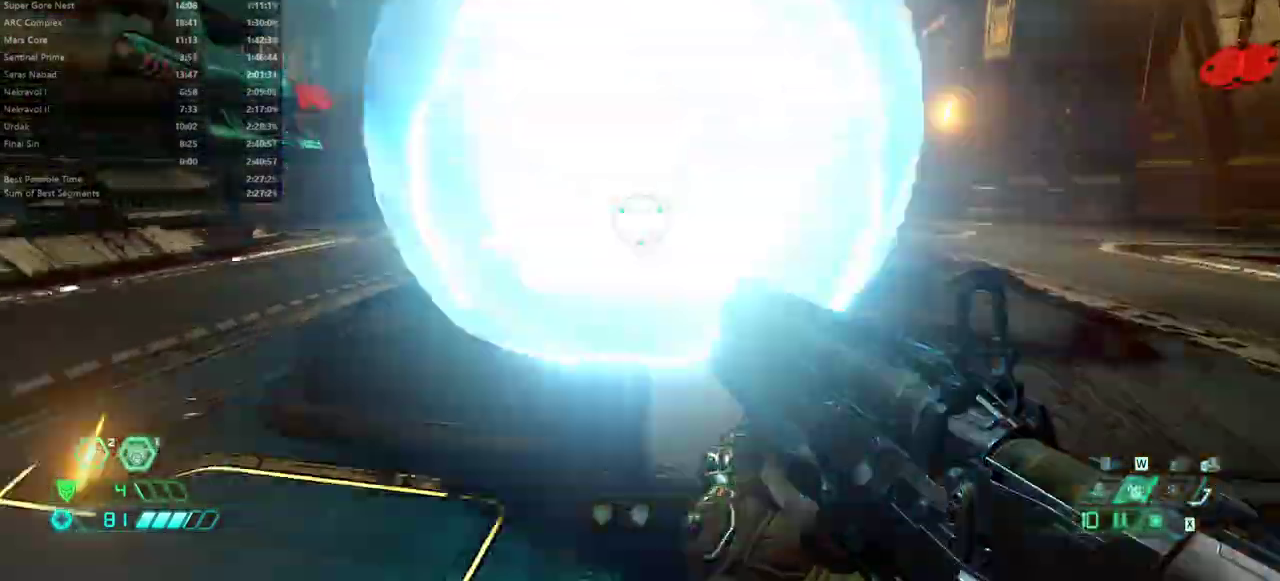
{"keys": ["fw"], "mouse": [], "events": [[33, "bw", "up"], [167, "fw", "down"], [267, "l", "up"]]}
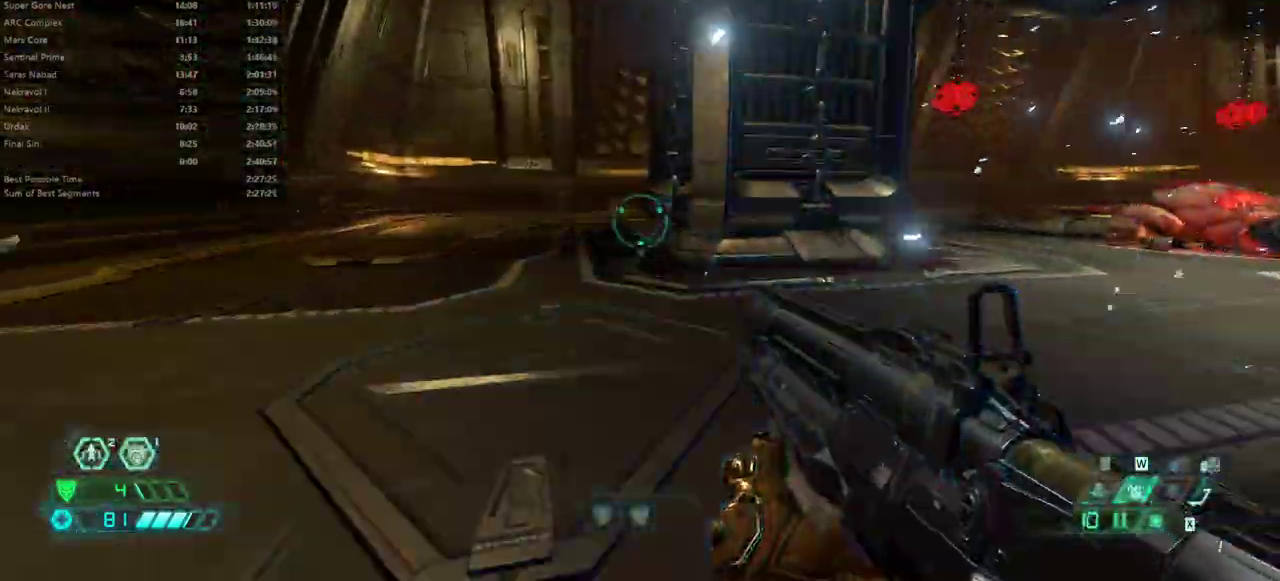
{"keys": ["fw", "l", "mel"], "mouse": [], "events": [[33, "dash", "down"], [133, "dash", "up"], [267, "l", "down"], [467, "mel", "down"]]}
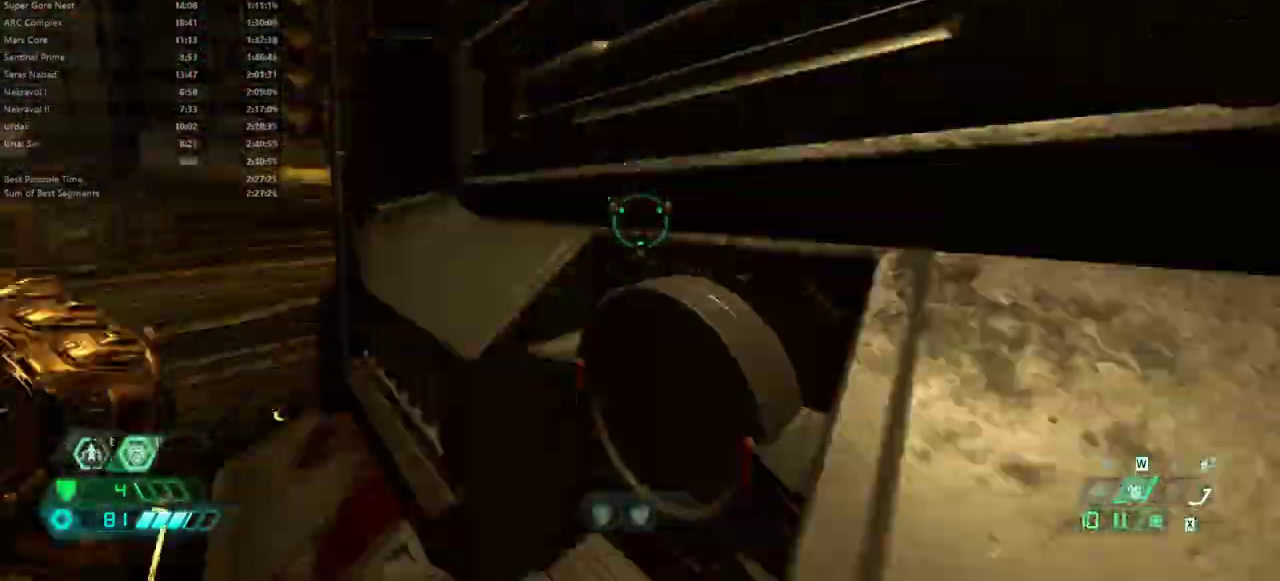
{"keys": ["l"], "mouse": [], "events": [[67, "mel", "up"], [167, "fw", "up"]]}
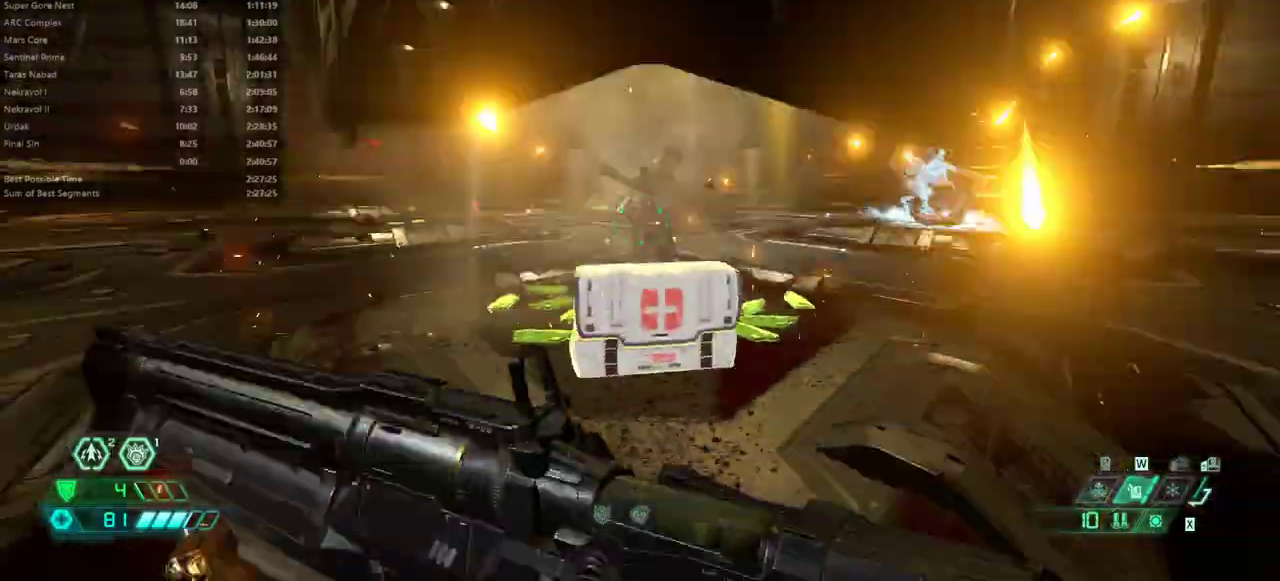
{"keys": [], "mouse": [], "events": [[267, "fw", "down"], [367, "fw", "up"], [367, "l", "up"]]}
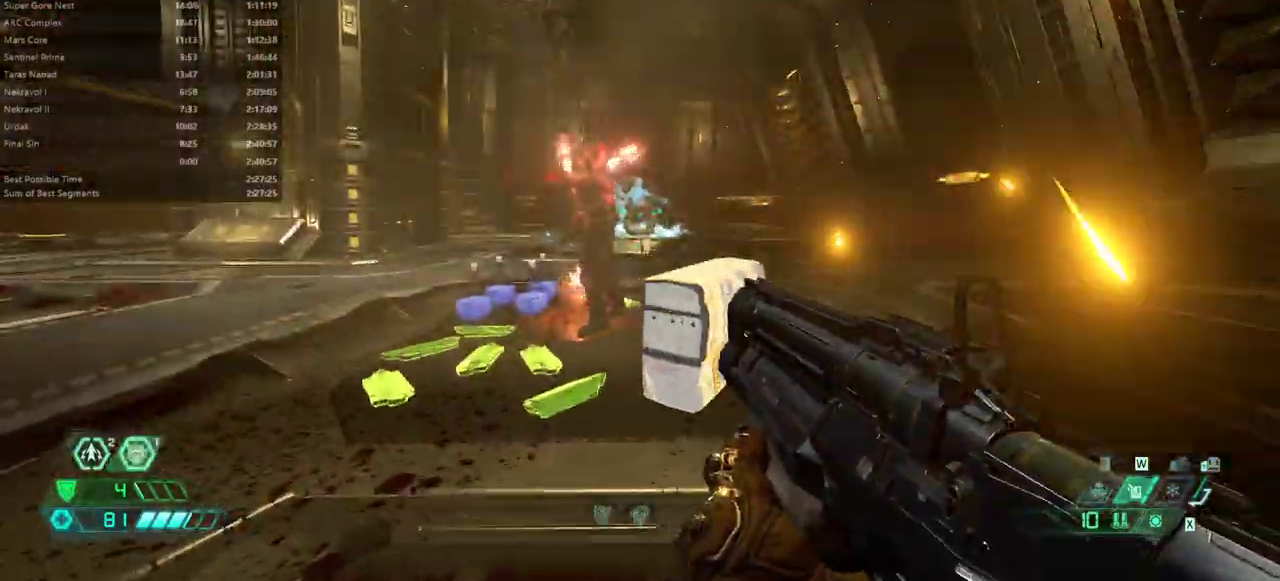
{"keys": [], "mouse": [], "events": [[33, "l", "down"], [167, "l", "up"], [233, "mouse_left", "down"], [333, "mouse_left", "up"]]}
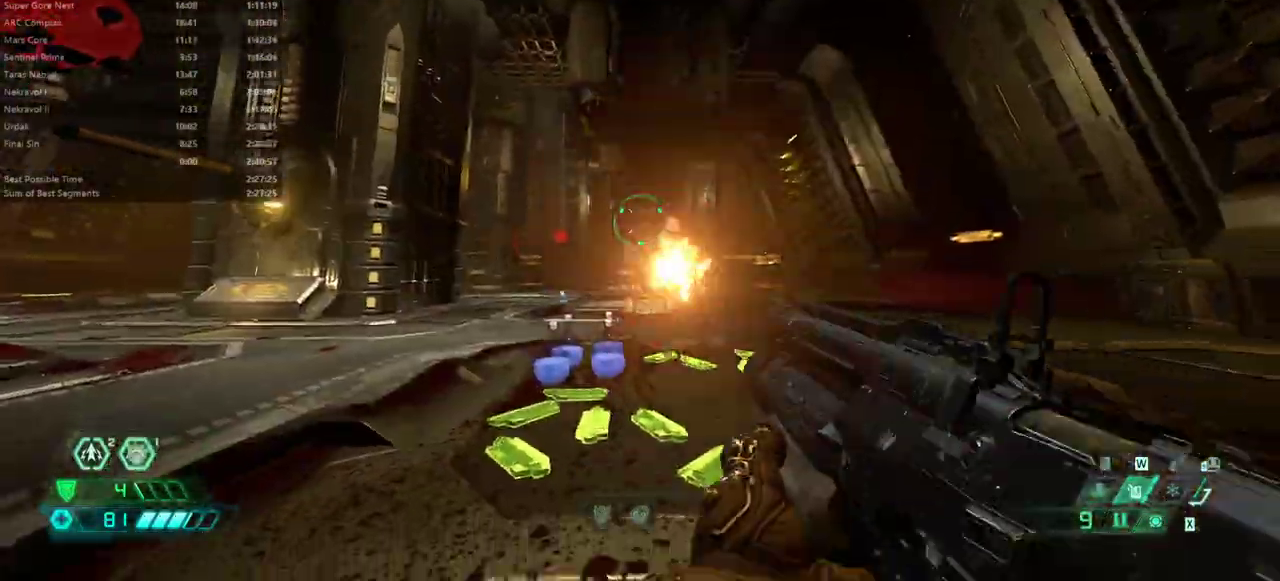
{"keys": ["fw"], "mouse": [], "events": [[67, "fw", "down"], [133, "r", "down"], [200, "r", "up"], [333, "dash", "down"], [433, "dash", "up"]]}
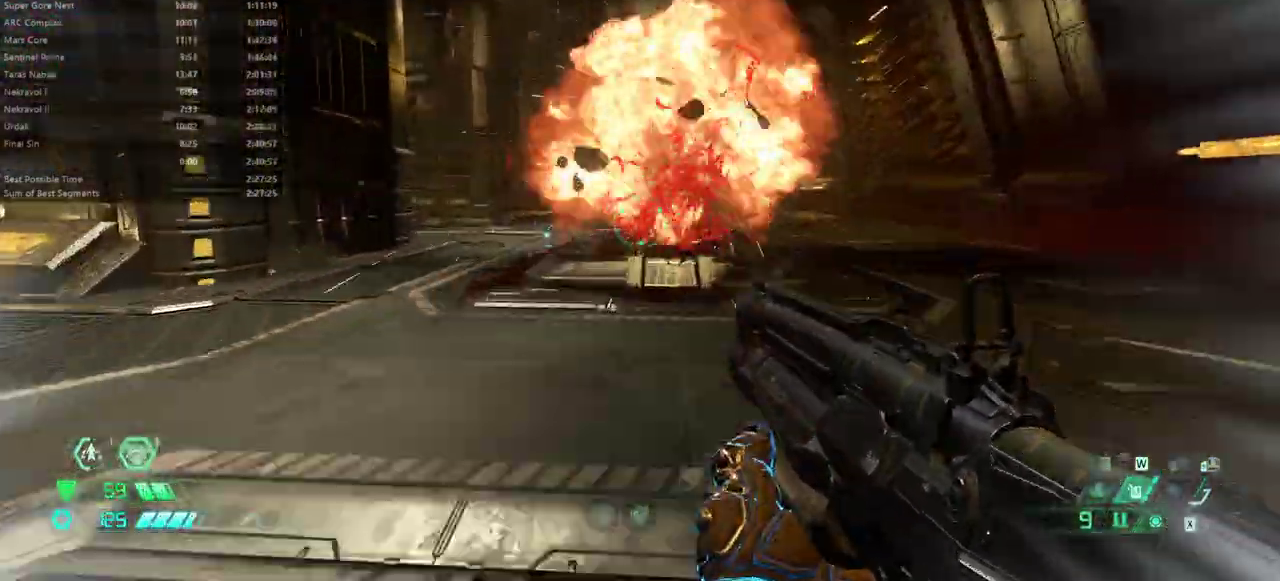
{"keys": ["dash", "fw"], "mouse": [], "events": [[433, "dash", "down"]]}
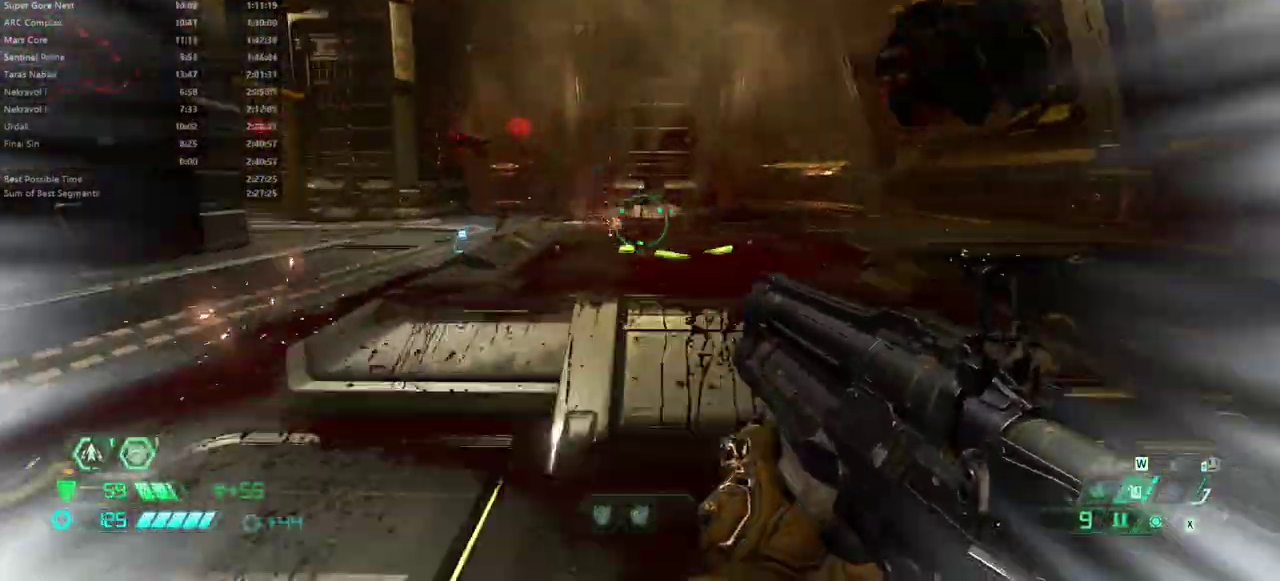
{"keys": ["dash", "fw"], "mouse": [], "events": [[33, "dash", "up"], [133, "ssg", "down"], [233, "ssg", "up"], [500, "dash", "down"]]}
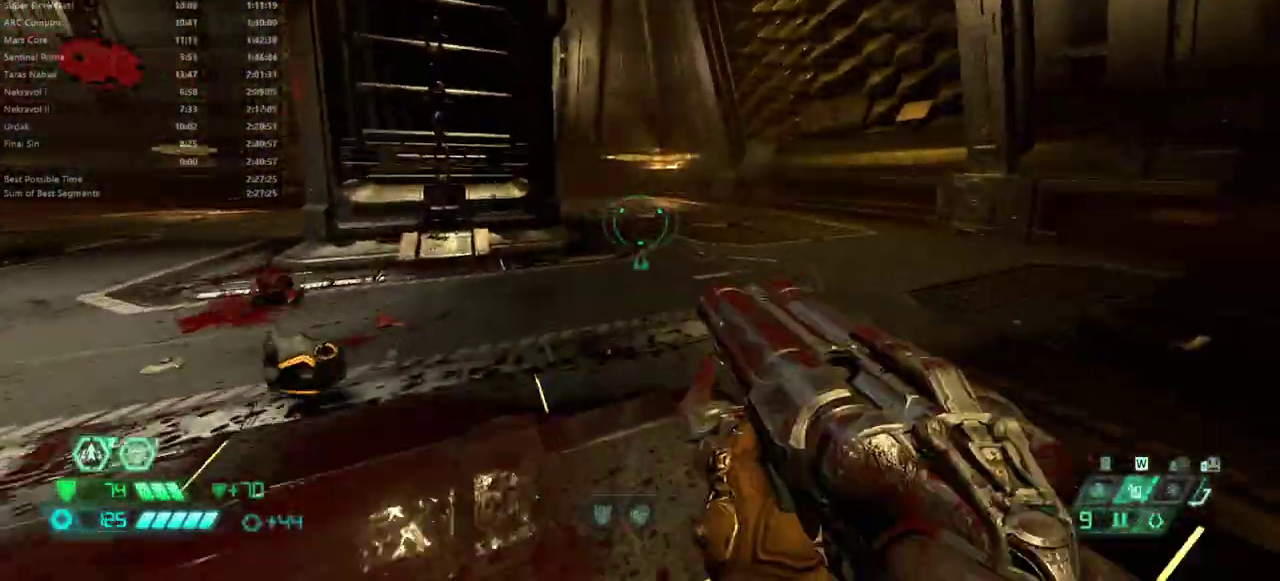
{"keys": ["fw"], "mouse": [], "events": [[133, "dash", "up"], [300, "dash", "down"], [367, "dash", "up"]]}